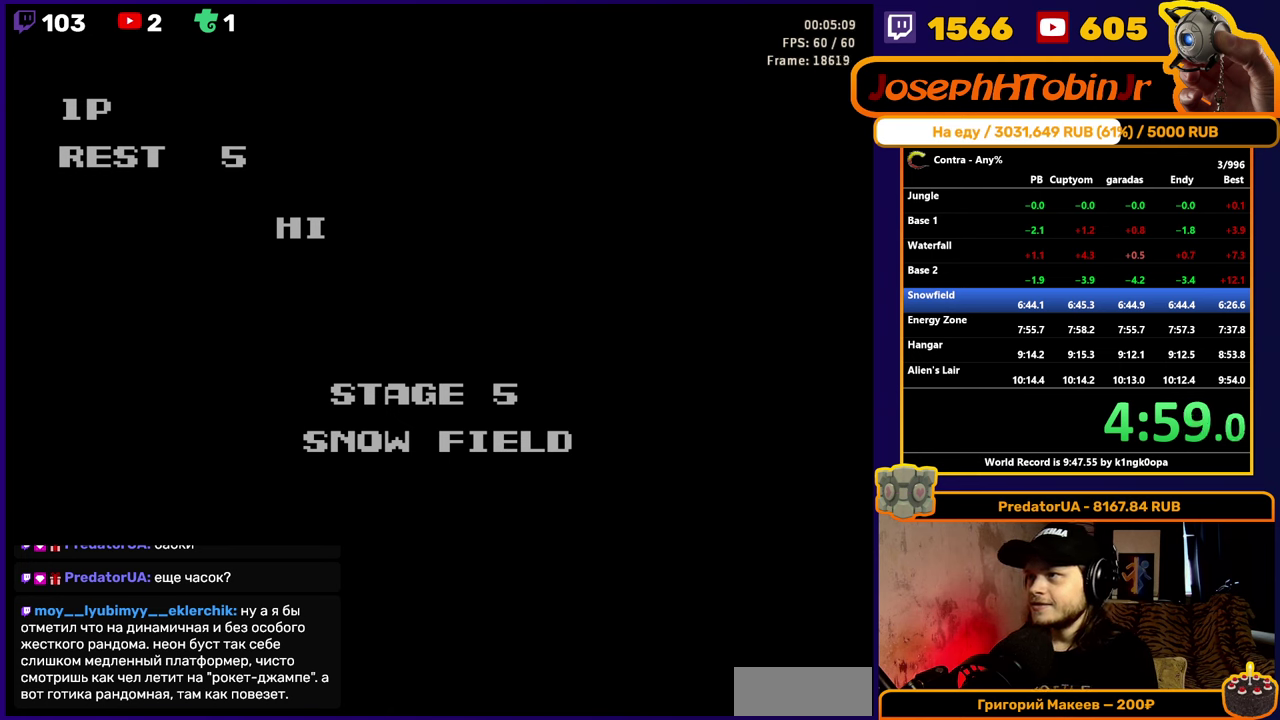
Gameplay with a controller (Nintendo layout); each line is a JSON object with the inputs held at the frame after it. "events" lists button and stick changes between this image and that frame as [ms after this image, input, new state], when the widget could be followed in between. Not read: L3 R3.
{"buttons": ["DPAD_RIGHT"], "events": [[133, "DPAD_RIGHT", "down"]]}
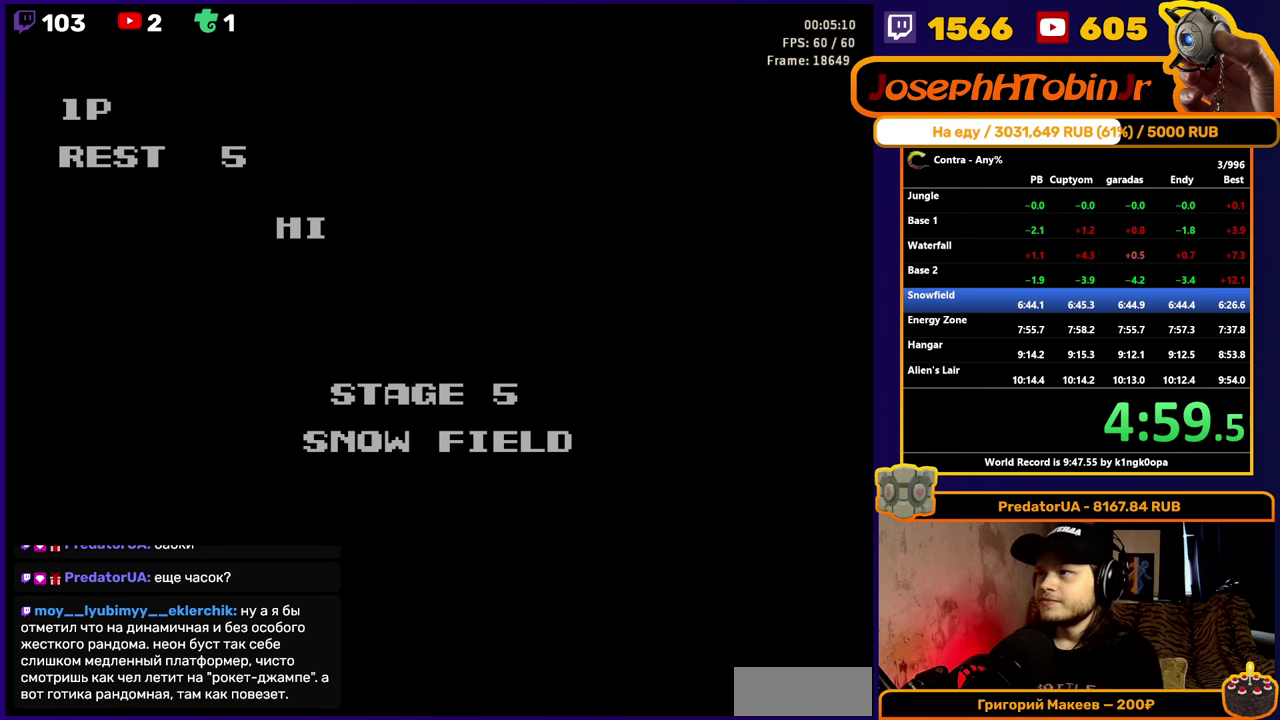
{"buttons": ["DPAD_RIGHT"], "events": []}
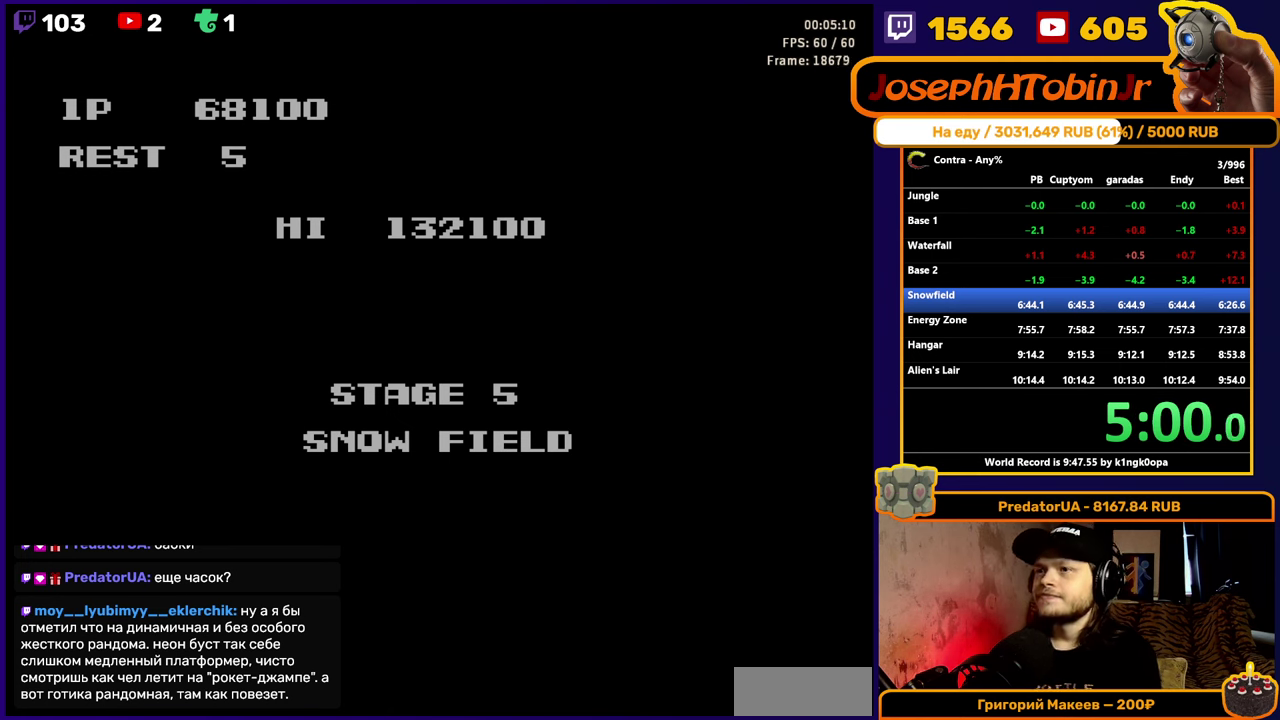
{"buttons": ["DPAD_RIGHT"], "events": []}
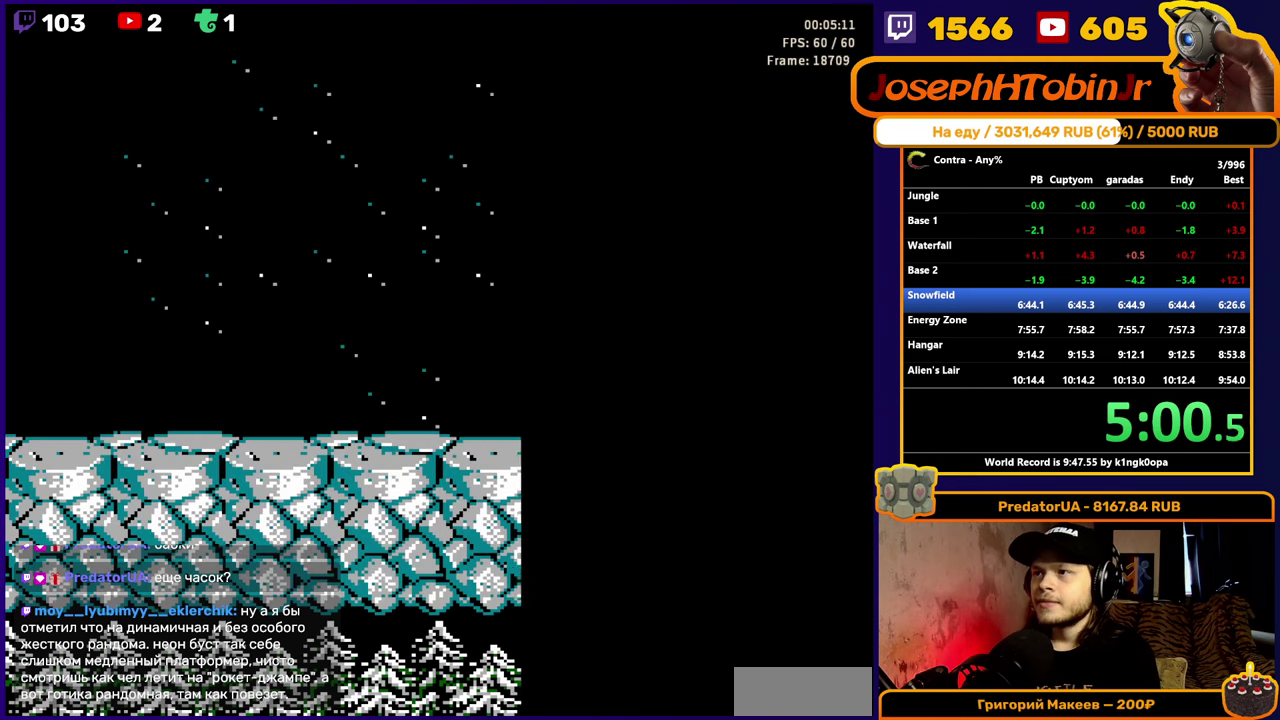
{"buttons": ["DPAD_RIGHT"], "events": []}
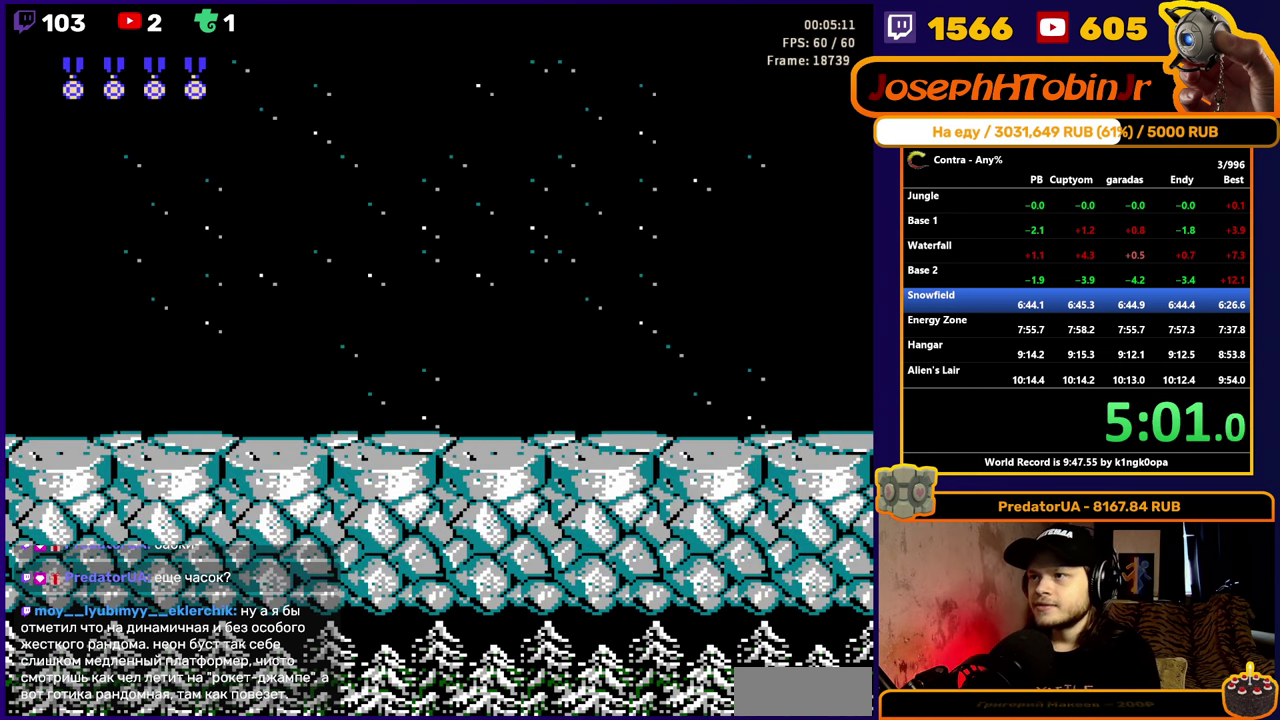
{"buttons": ["B", "DPAD_RIGHT"], "events": [[83, "B", "down"], [167, "B", "up"], [433, "B", "down"]]}
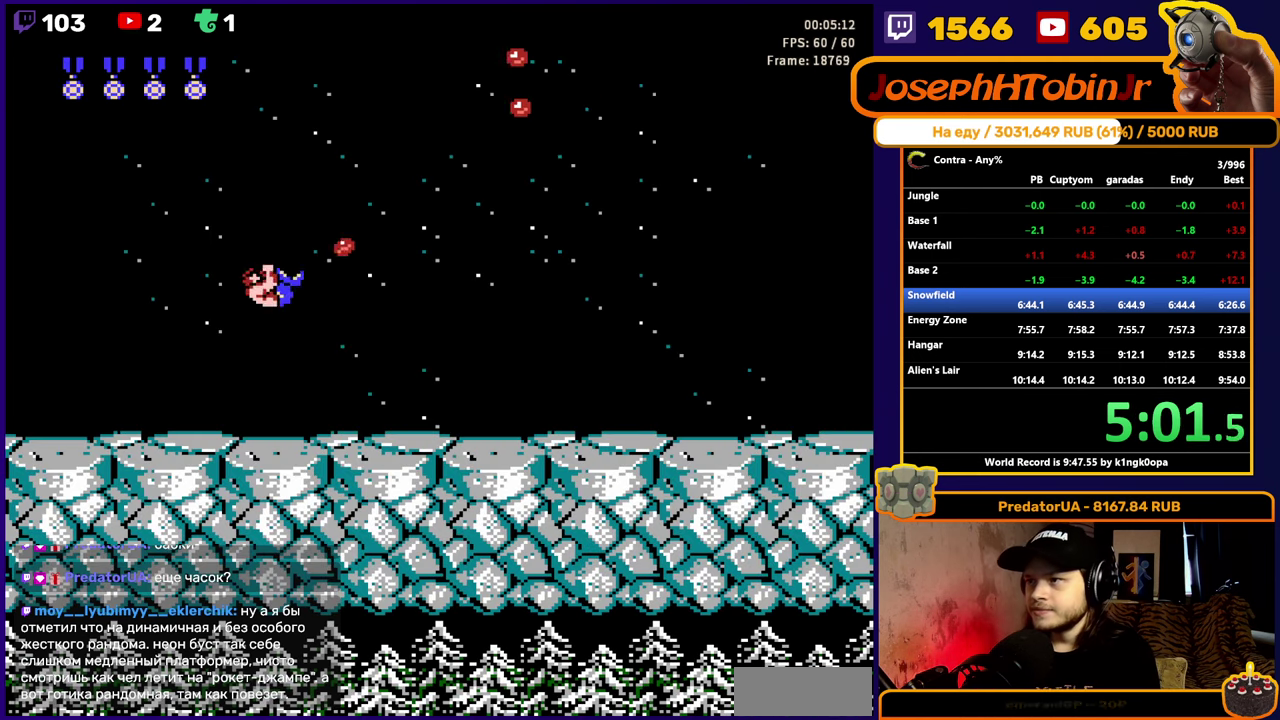
{"buttons": ["B", "DPAD_RIGHT"], "events": [[33, "B", "up"], [250, "B", "down"], [317, "B", "up"], [383, "B", "down"], [450, "B", "up"], [500, "B", "down"]]}
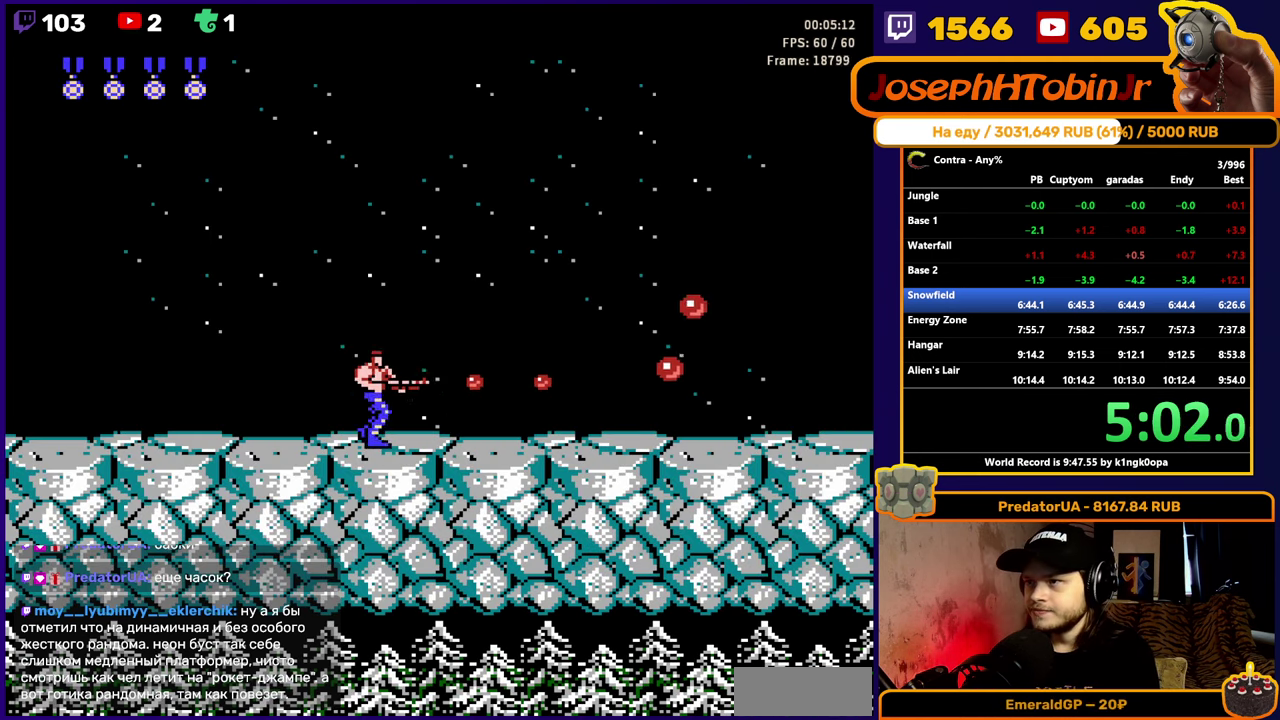
{"buttons": ["B", "DPAD_RIGHT"], "events": [[50, "B", "up"], [100, "B", "down"], [167, "B", "up"], [217, "B", "down"], [284, "B", "up"], [334, "B", "down"], [400, "B", "up"], [450, "B", "down"]]}
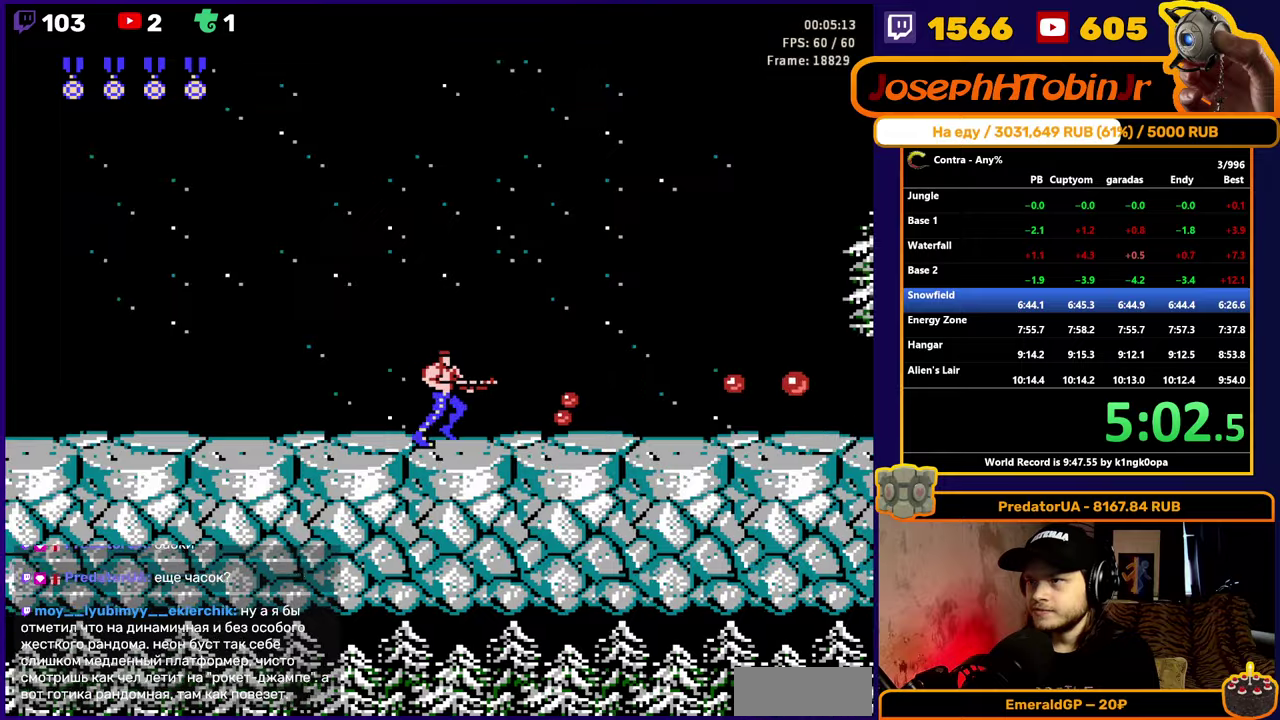
{"buttons": ["DPAD_RIGHT"], "events": [[17, "B", "up"], [67, "B", "down"], [134, "B", "up"], [184, "B", "down"], [250, "B", "up"], [300, "B", "down"], [367, "B", "up"], [417, "B", "down"], [484, "B", "up"]]}
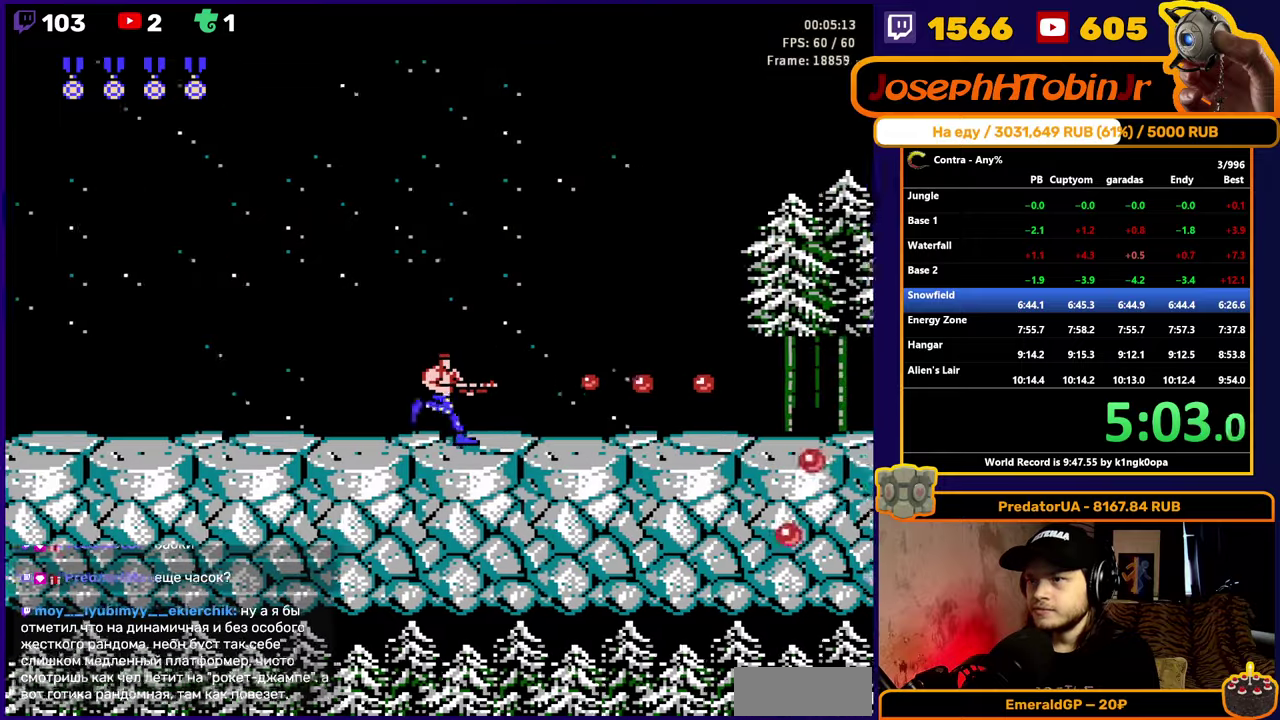
{"buttons": ["B", "DPAD_RIGHT"], "events": [[150, "B", "down"], [200, "B", "up"], [267, "B", "down"], [317, "B", "up"], [484, "B", "down"]]}
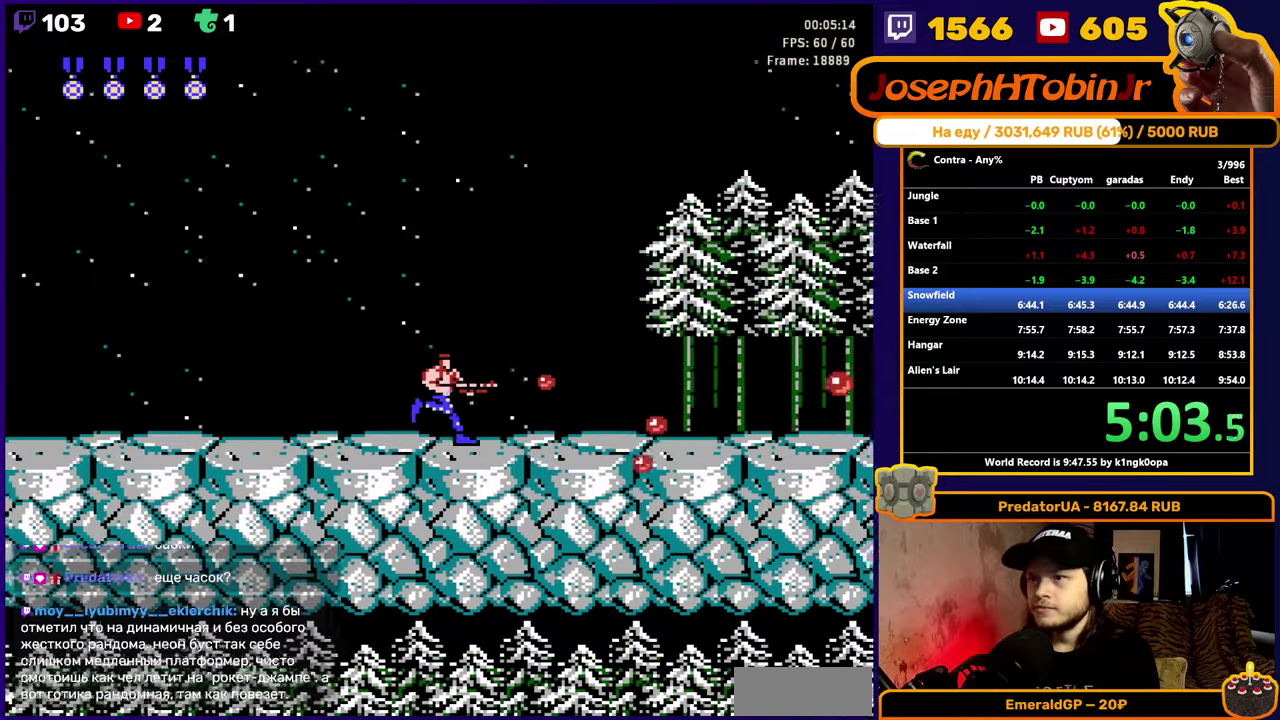
{"buttons": ["DPAD_RIGHT"], "events": [[34, "B", "up"], [100, "B", "down"], [150, "B", "up"], [200, "B", "down"], [334, "B", "up"]]}
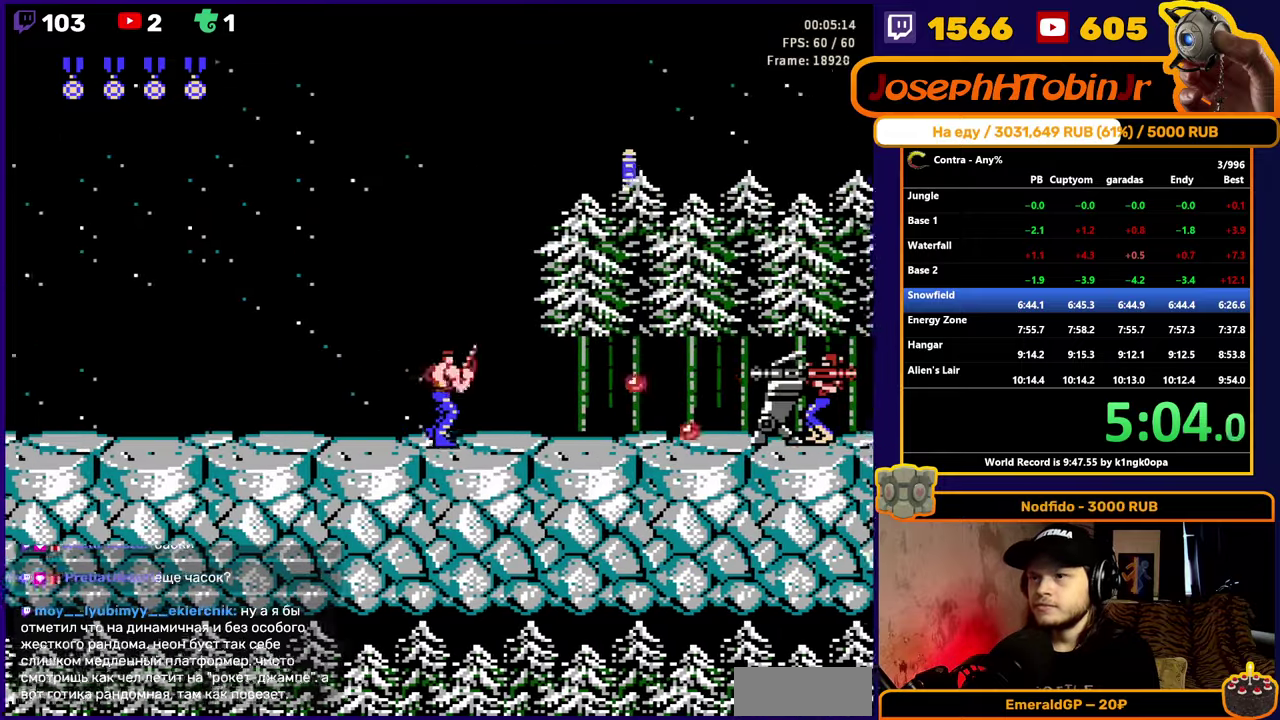
{"buttons": ["B", "DPAD_DOWN", "DPAD_RIGHT"], "events": [[17, "A", "down"], [50, "DPAD_DOWN", "down"], [100, "B", "down"], [150, "A", "up"], [167, "B", "up"], [250, "B", "down"], [317, "B", "up"], [367, "B", "down"], [434, "B", "up"], [484, "B", "down"]]}
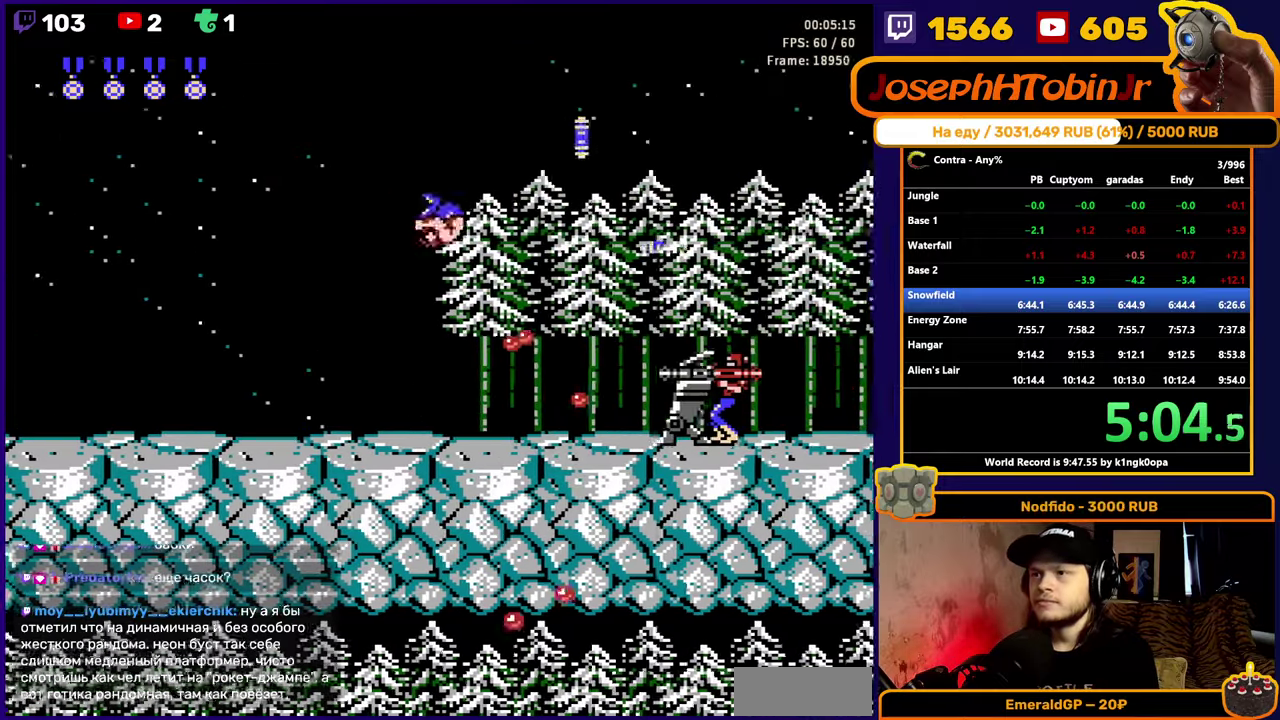
{"buttons": ["DPAD_DOWN", "DPAD_RIGHT"], "events": [[34, "B", "up"], [100, "B", "down"], [150, "B", "up"], [300, "B", "down"], [417, "B", "up"]]}
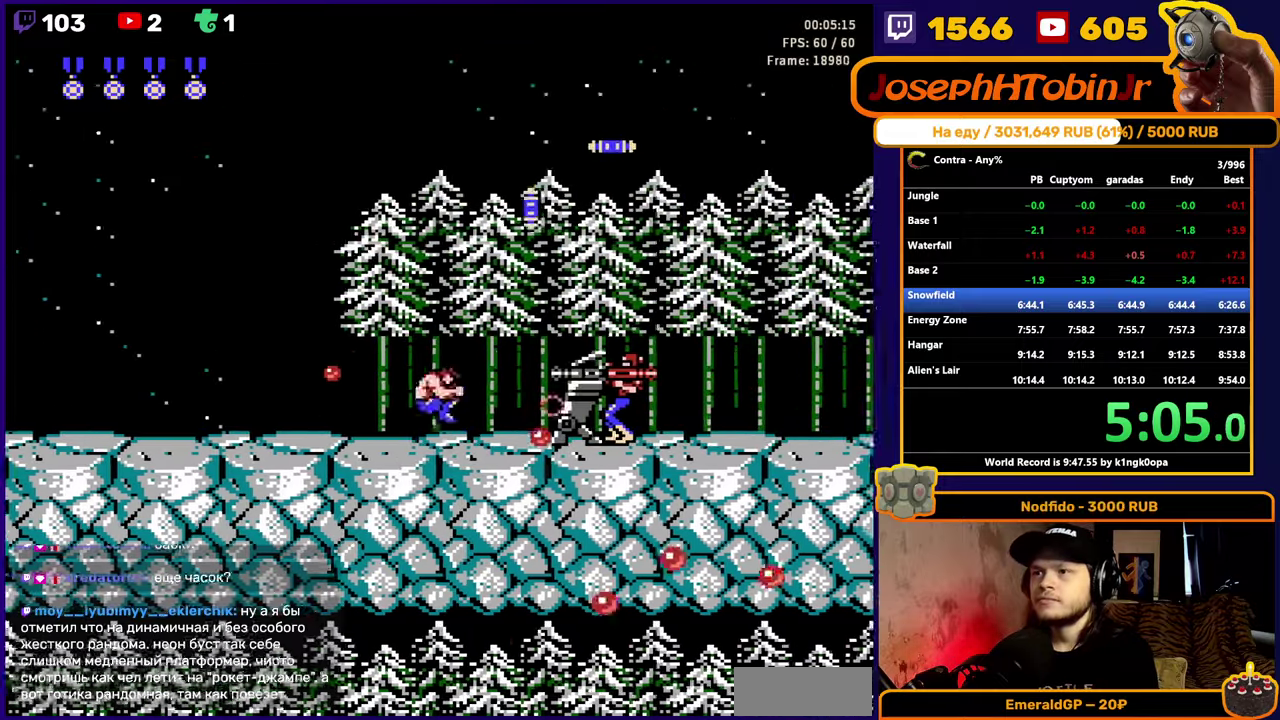
{"buttons": ["DPAD_DOWN", "DPAD_RIGHT"], "events": [[100, "A", "down"], [134, "B", "down"], [217, "A", "up"], [234, "B", "up"], [284, "B", "down"], [350, "B", "up"], [417, "B", "down"], [484, "B", "up"]]}
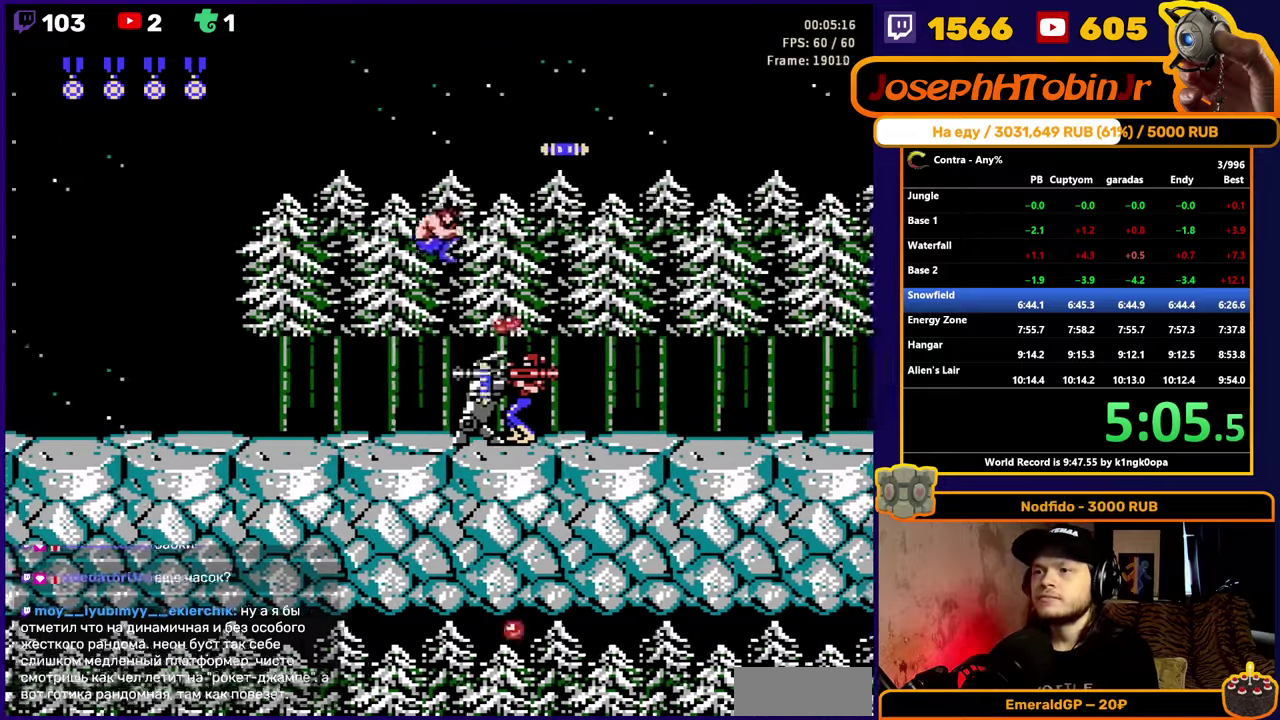
{"buttons": ["DPAD_DOWN", "DPAD_RIGHT"], "events": [[34, "B", "down"], [217, "B", "up"]]}
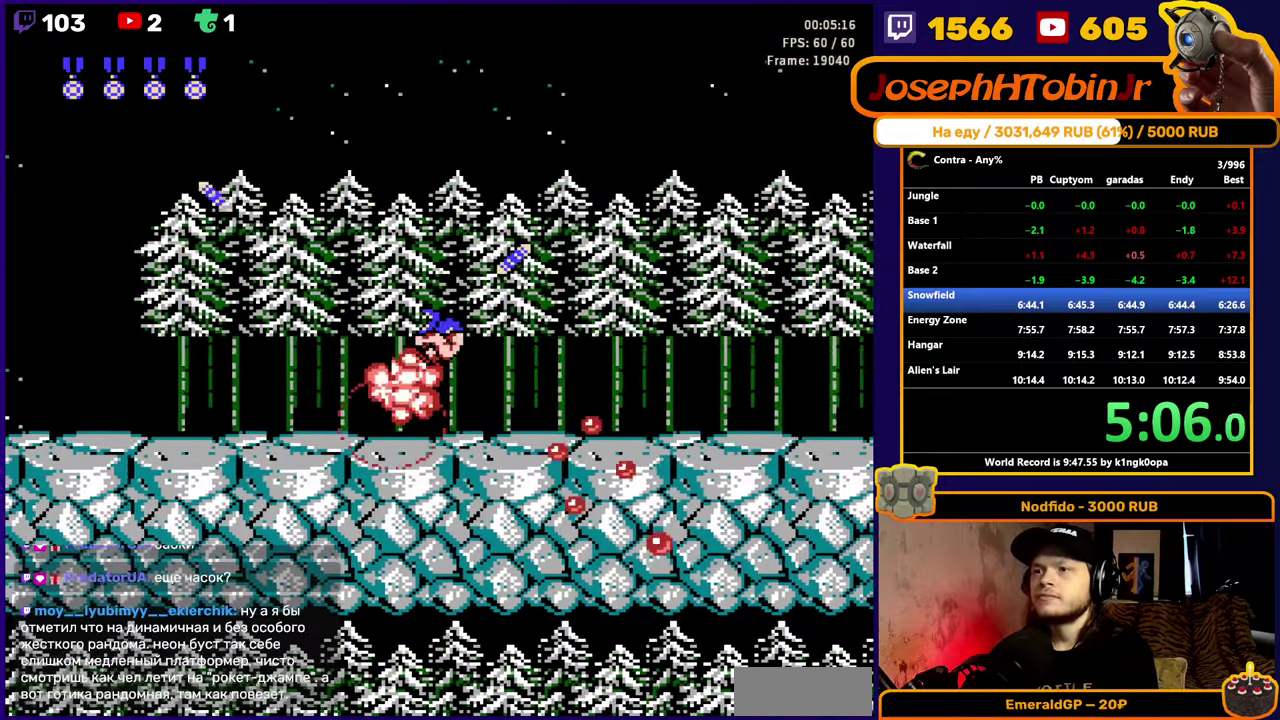
{"buttons": ["B", "DPAD_DOWN", "DPAD_RIGHT"], "events": [[100, "A", "down"], [217, "A", "up"], [467, "B", "down"]]}
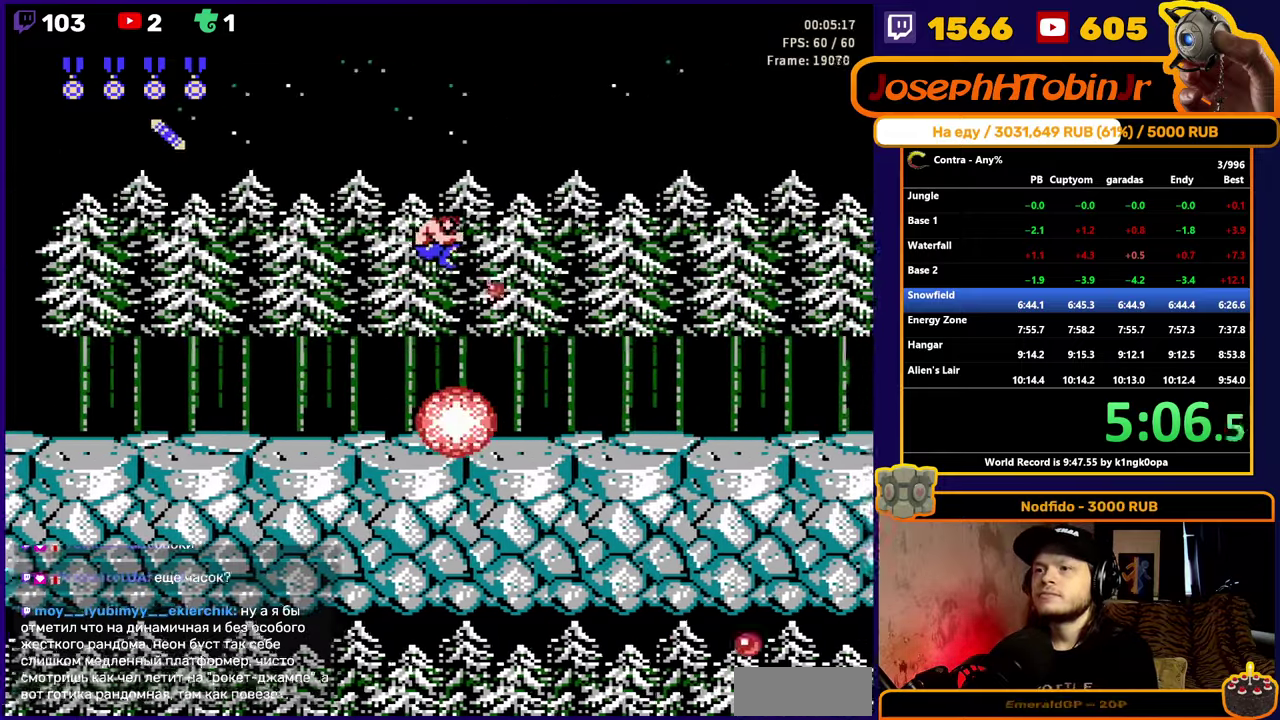
{"buttons": ["DPAD_DOWN", "DPAD_RIGHT"], "events": [[34, "B", "up"], [184, "B", "down"], [284, "B", "up"]]}
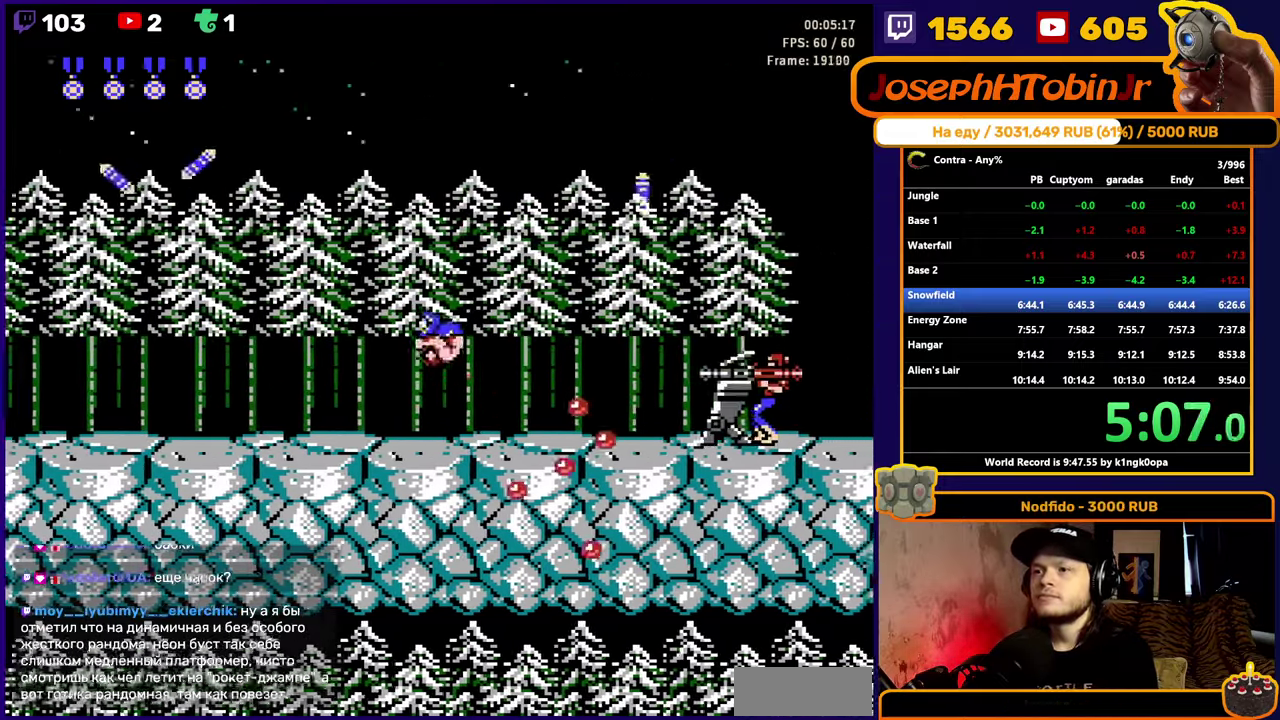
{"buttons": ["B", "DPAD_DOWN", "DPAD_RIGHT"], "events": [[117, "A", "down"], [217, "A", "up"], [317, "B", "down"], [383, "B", "up"], [500, "B", "down"]]}
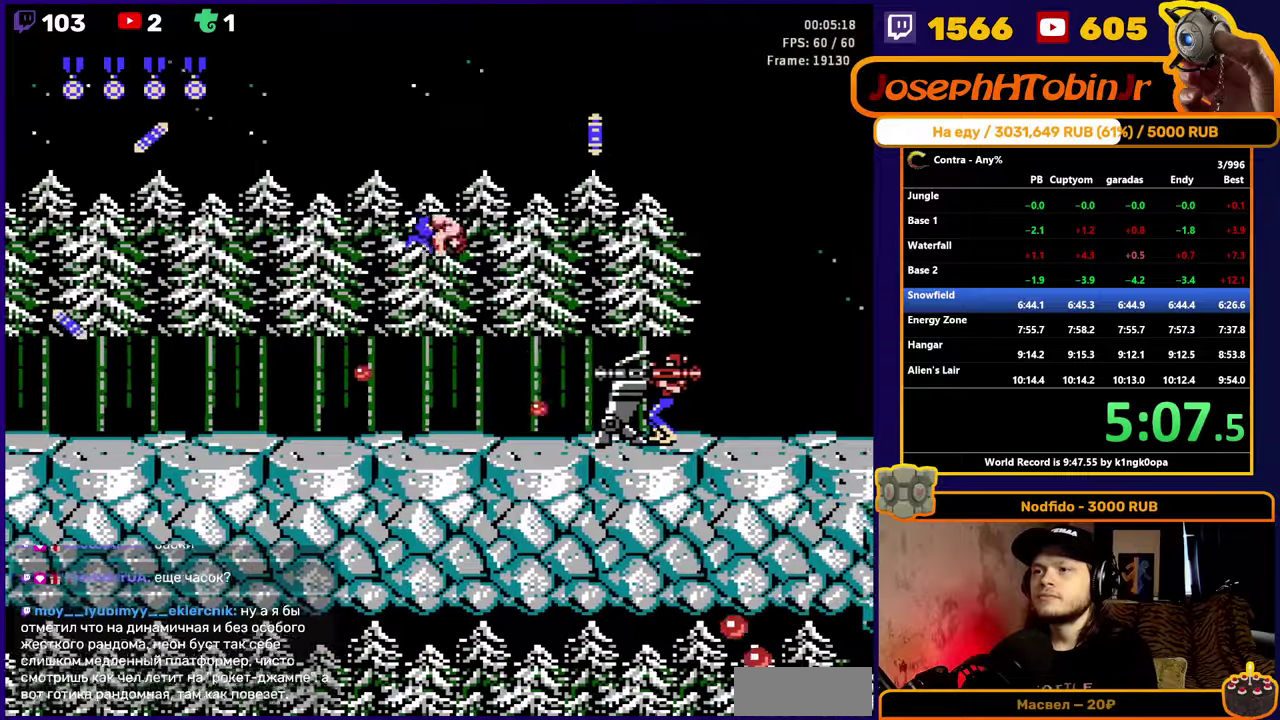
{"buttons": ["B", "DPAD_DOWN", "DPAD_RIGHT"], "events": [[66, "B", "up"], [133, "B", "down"], [183, "B", "up"], [233, "B", "down"], [283, "B", "up"], [433, "B", "down"]]}
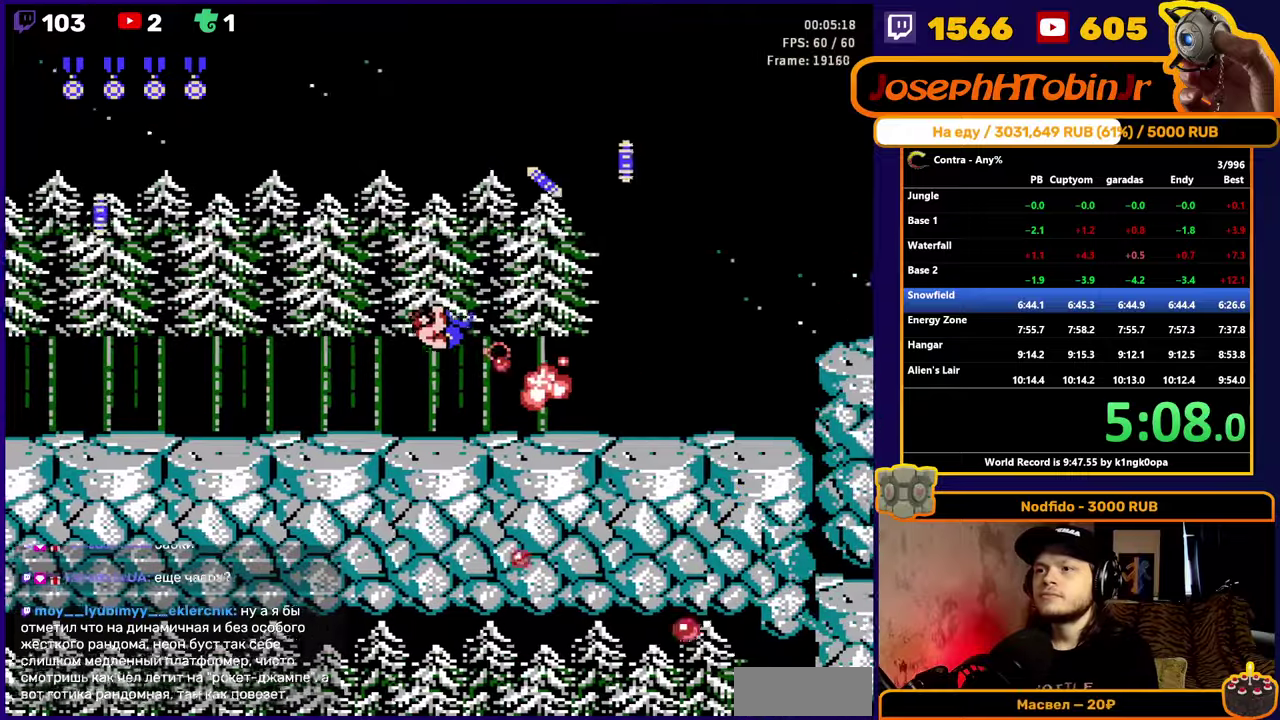
{"buttons": ["DPAD_DOWN", "DPAD_RIGHT"], "events": [[33, "B", "up"], [233, "A", "down"], [383, "A", "up"]]}
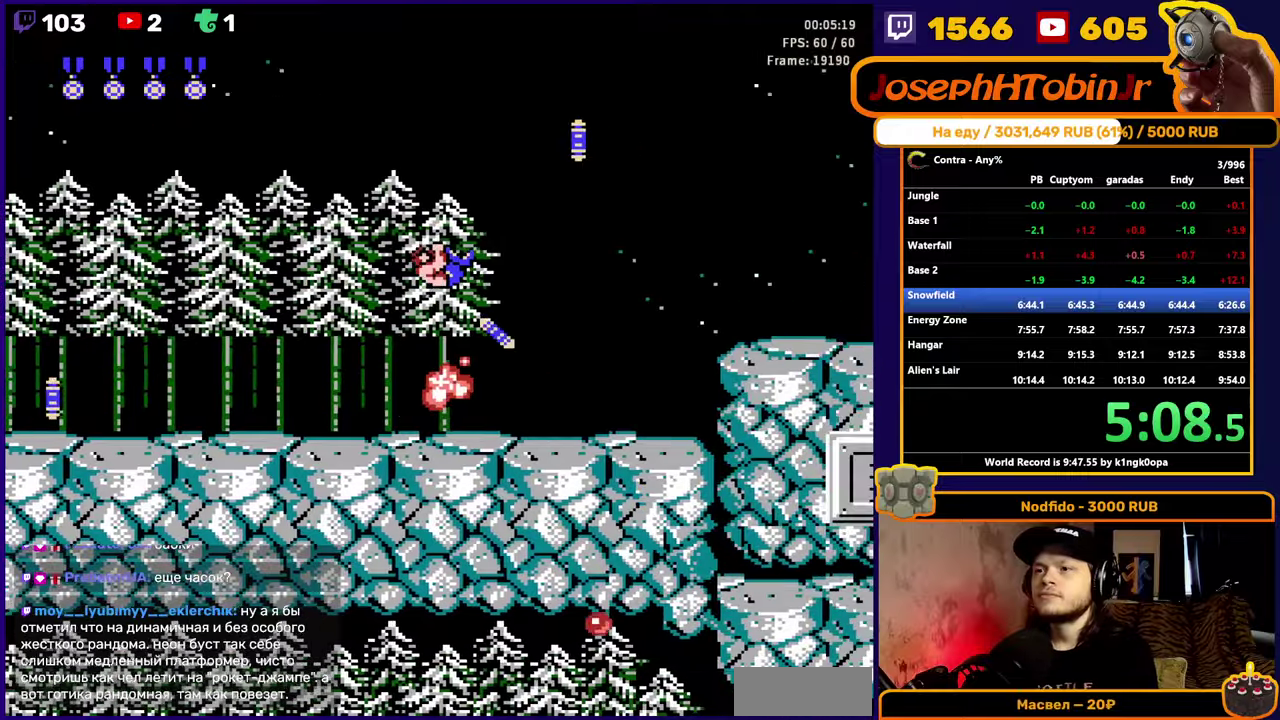
{"buttons": ["DPAD_RIGHT"], "events": [[400, "DPAD_DOWN", "up"]]}
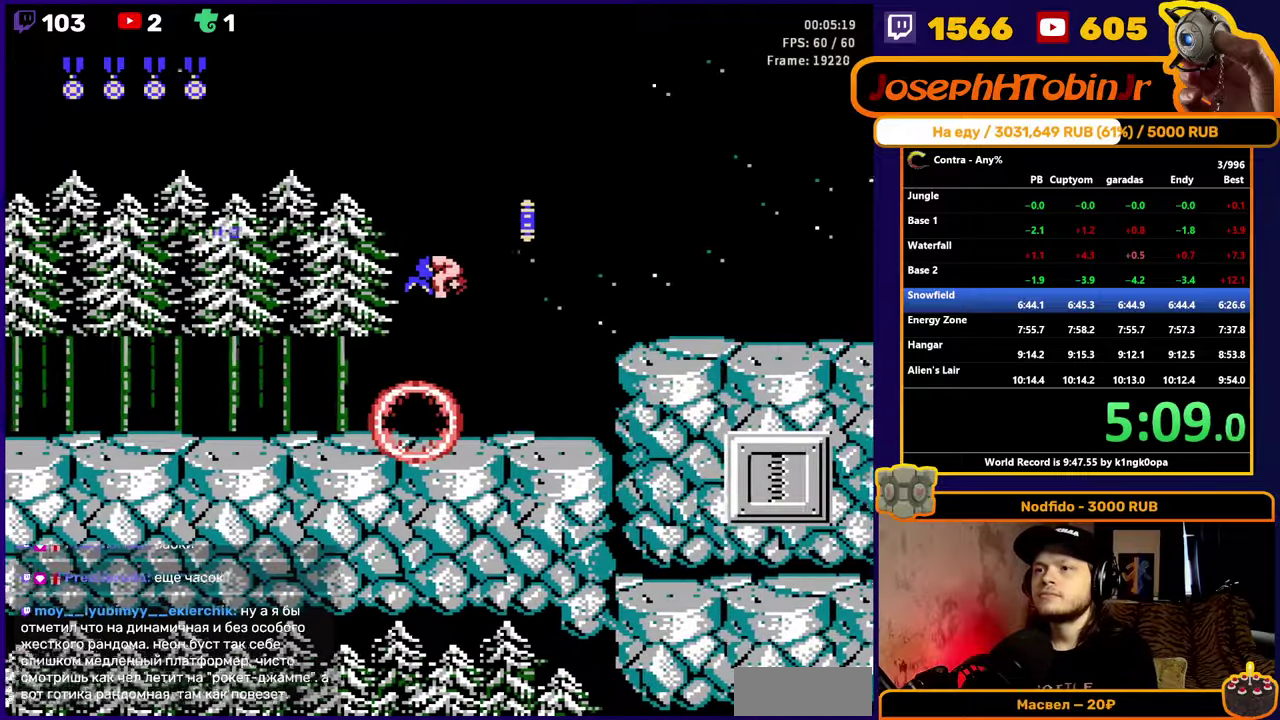
{"buttons": ["DPAD_RIGHT"], "events": [[250, "A", "down"], [383, "A", "up"]]}
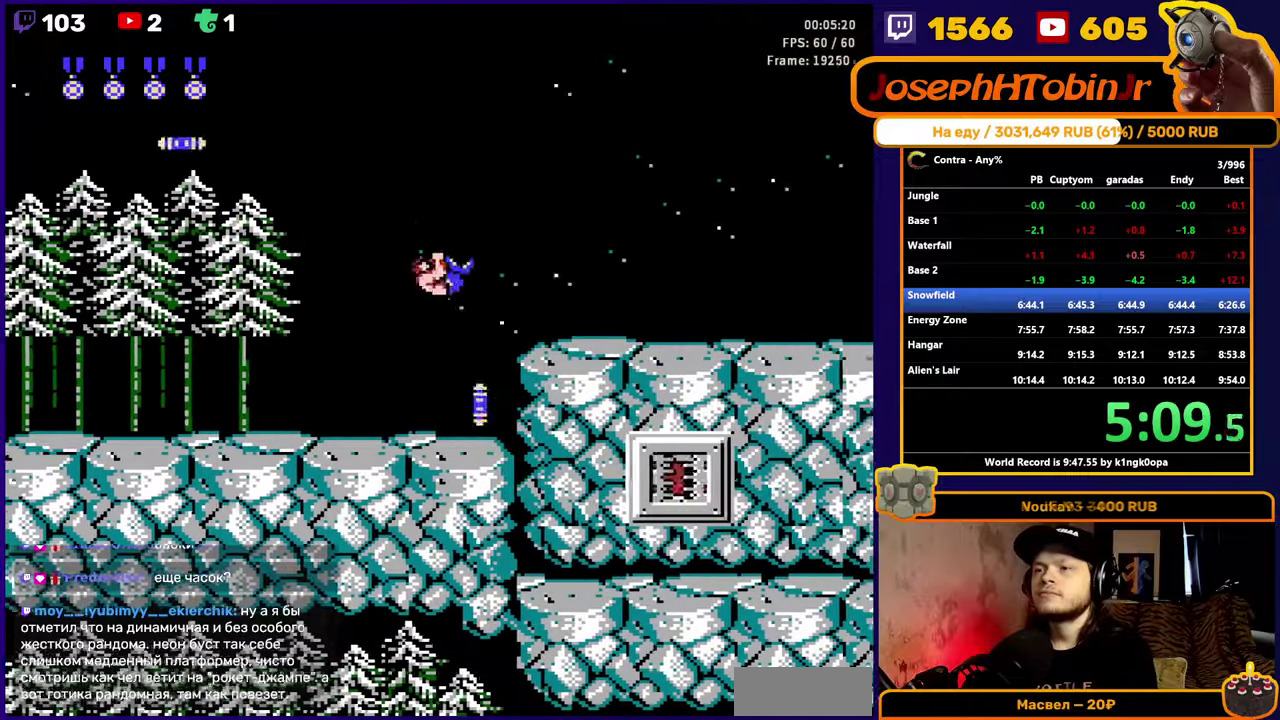
{"buttons": ["B", "DPAD_RIGHT"], "events": [[33, "B", "down"], [133, "B", "up"], [466, "B", "down"]]}
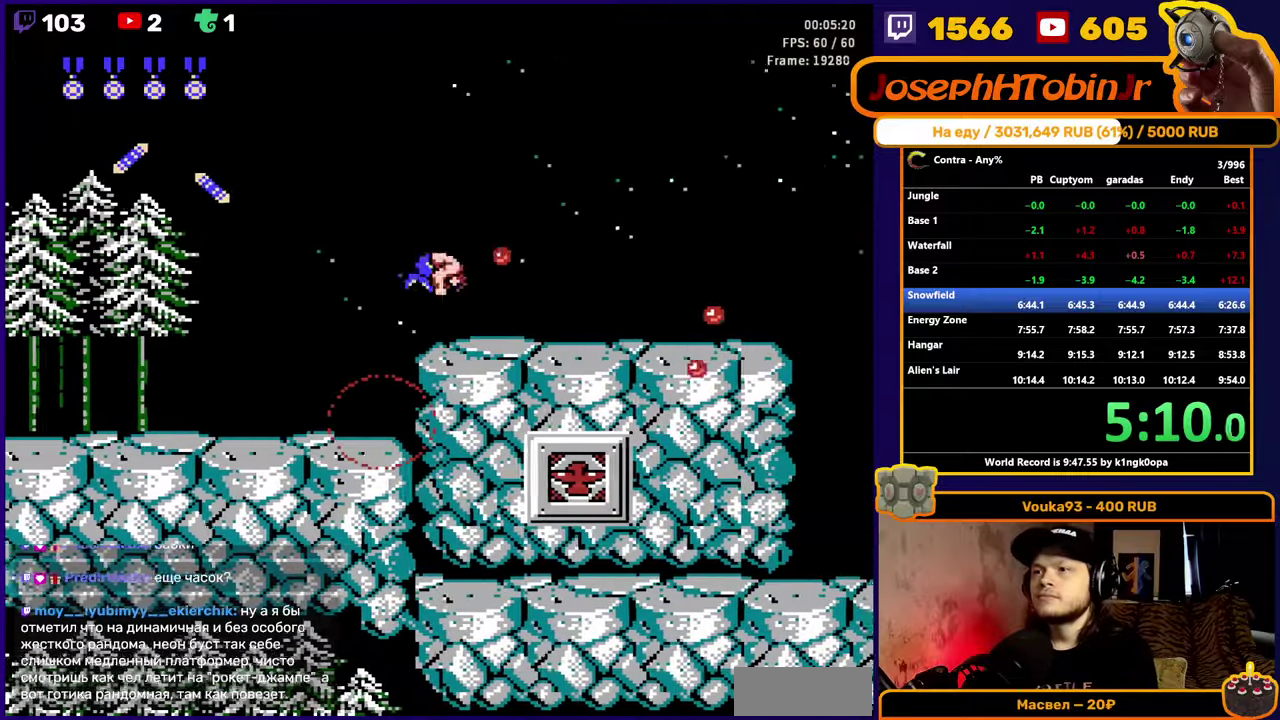
{"buttons": ["B", "DPAD_RIGHT"], "events": [[83, "B", "up"], [400, "B", "down"]]}
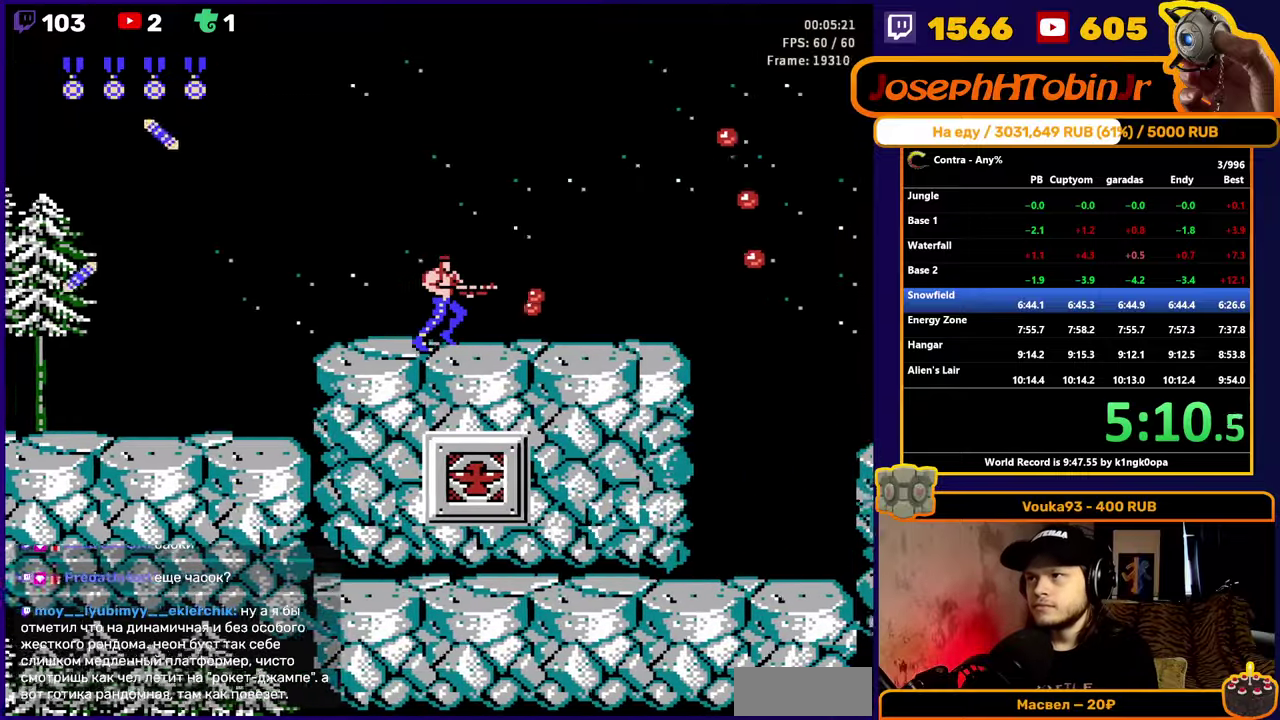
{"buttons": ["DPAD_RIGHT"], "events": [[16, "B", "up"], [300, "B", "down"], [416, "B", "up"]]}
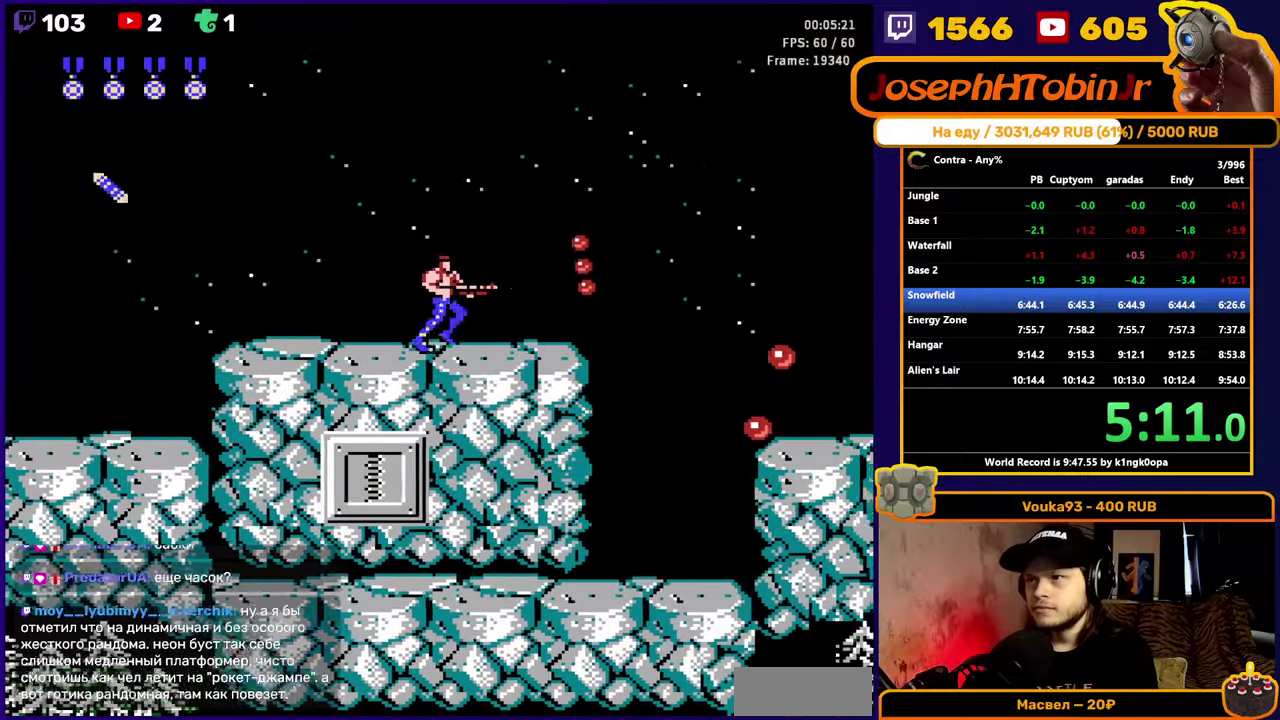
{"buttons": ["DPAD_RIGHT"], "events": []}
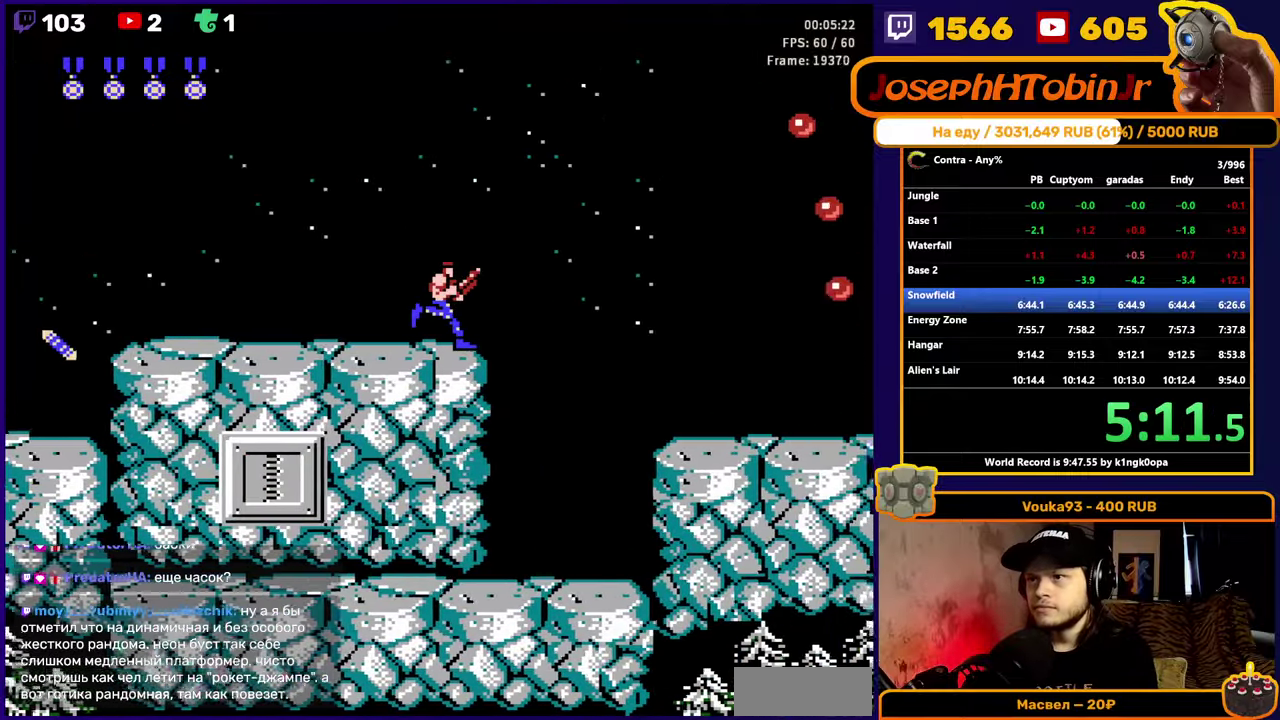
{"buttons": ["B", "DPAD_RIGHT"], "events": [[83, "A", "down"], [100, "B", "down"], [200, "A", "up"], [233, "B", "up"], [450, "B", "down"]]}
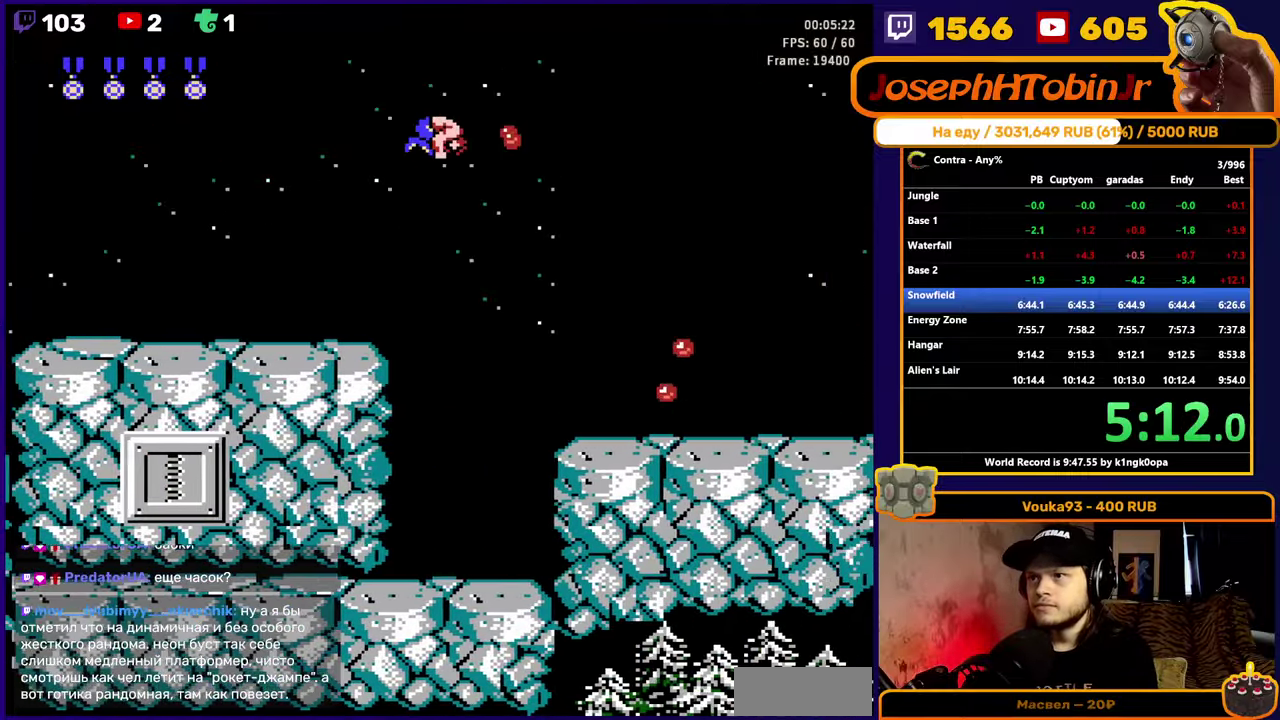
{"buttons": ["DPAD_RIGHT"], "events": [[50, "B", "up"]]}
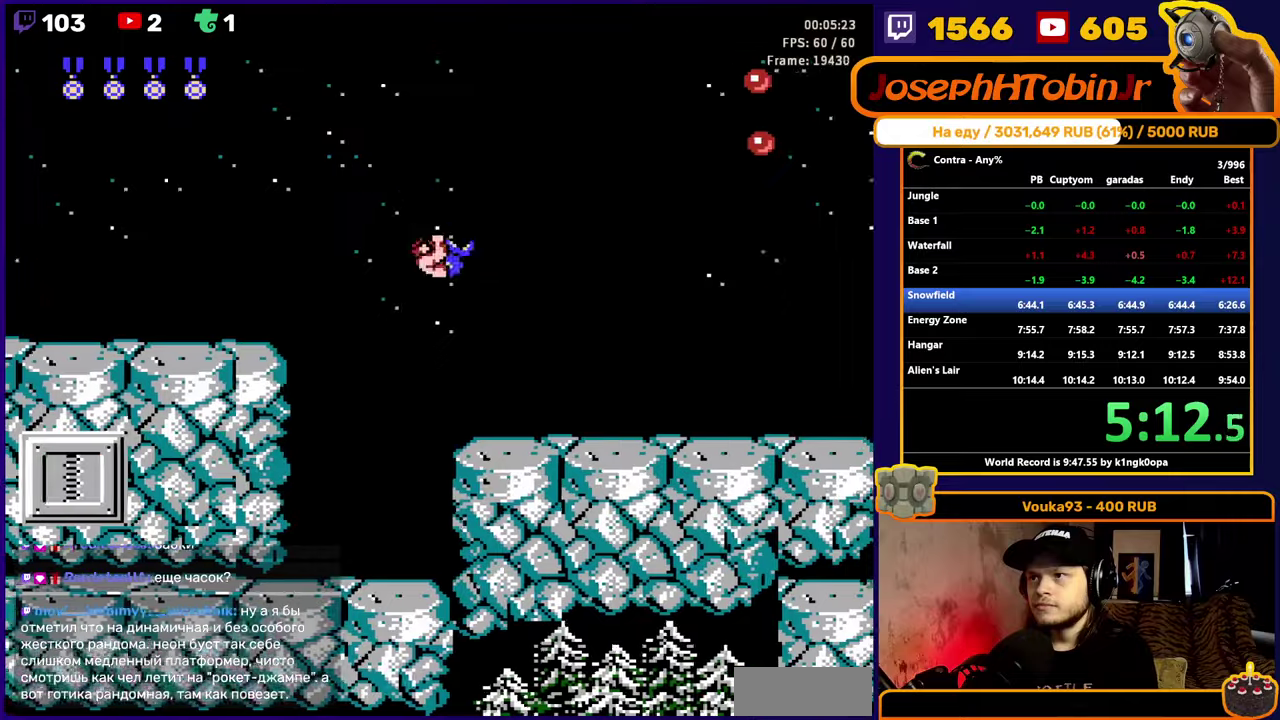
{"buttons": ["DPAD_RIGHT"], "events": [[67, "B", "down"], [150, "B", "up"], [217, "B", "down"], [267, "B", "up"], [333, "B", "down"], [417, "B", "up"]]}
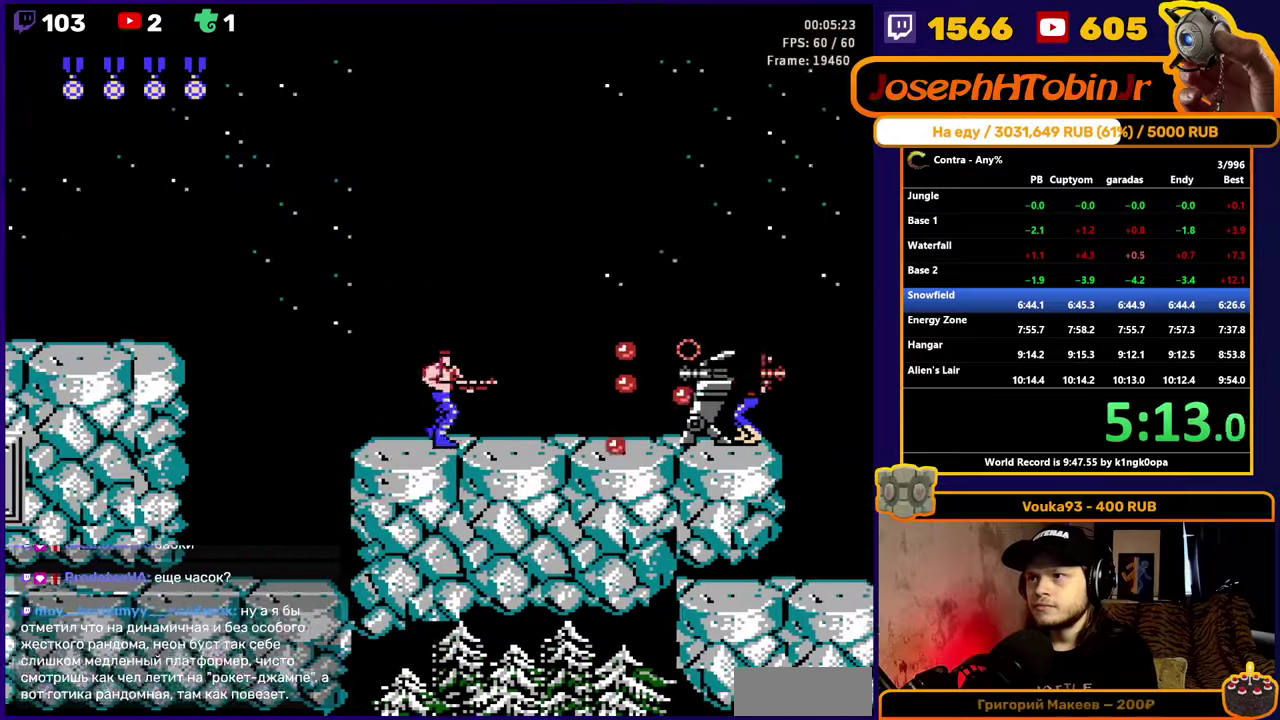
{"buttons": ["DPAD_DOWN", "DPAD_RIGHT"], "events": [[50, "A", "down"], [83, "DPAD_DOWN", "down"], [183, "B", "down"], [233, "A", "up"], [250, "B", "up"], [317, "B", "down"], [367, "B", "up"], [417, "B", "down"], [483, "B", "up"]]}
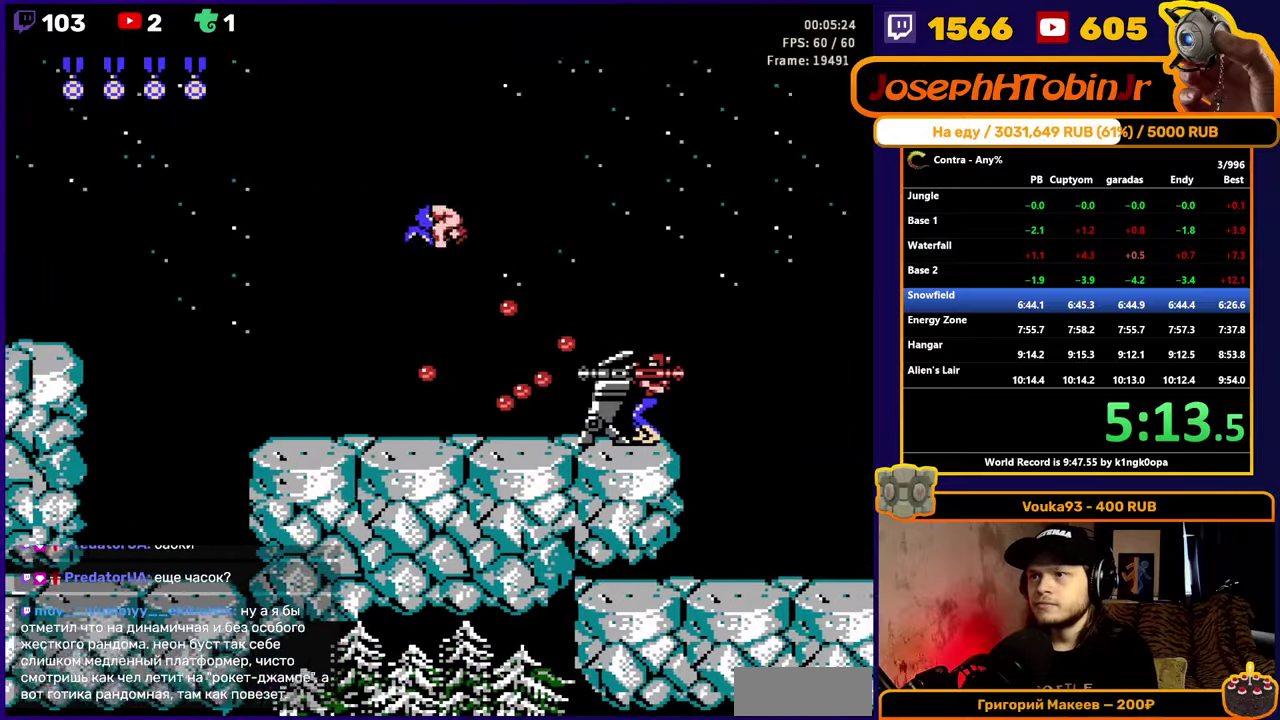
{"buttons": ["DPAD_DOWN", "DPAD_RIGHT"], "events": [[33, "B", "down"], [83, "B", "up"], [150, "B", "down"], [200, "B", "up"], [267, "B", "down"], [367, "B", "up"]]}
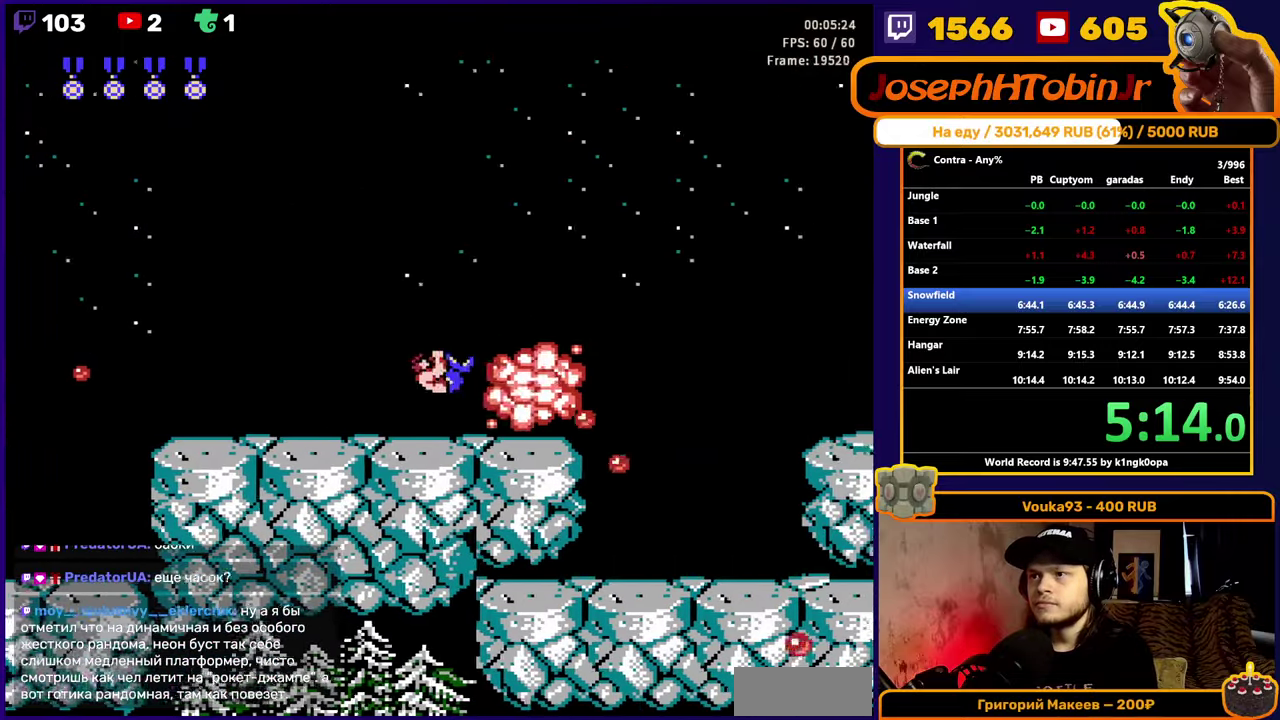
{"buttons": ["DPAD_DOWN", "DPAD_RIGHT"], "events": [[133, "A", "down"], [267, "A", "up"], [300, "B", "down"], [383, "B", "up"], [433, "B", "down"], [483, "B", "up"]]}